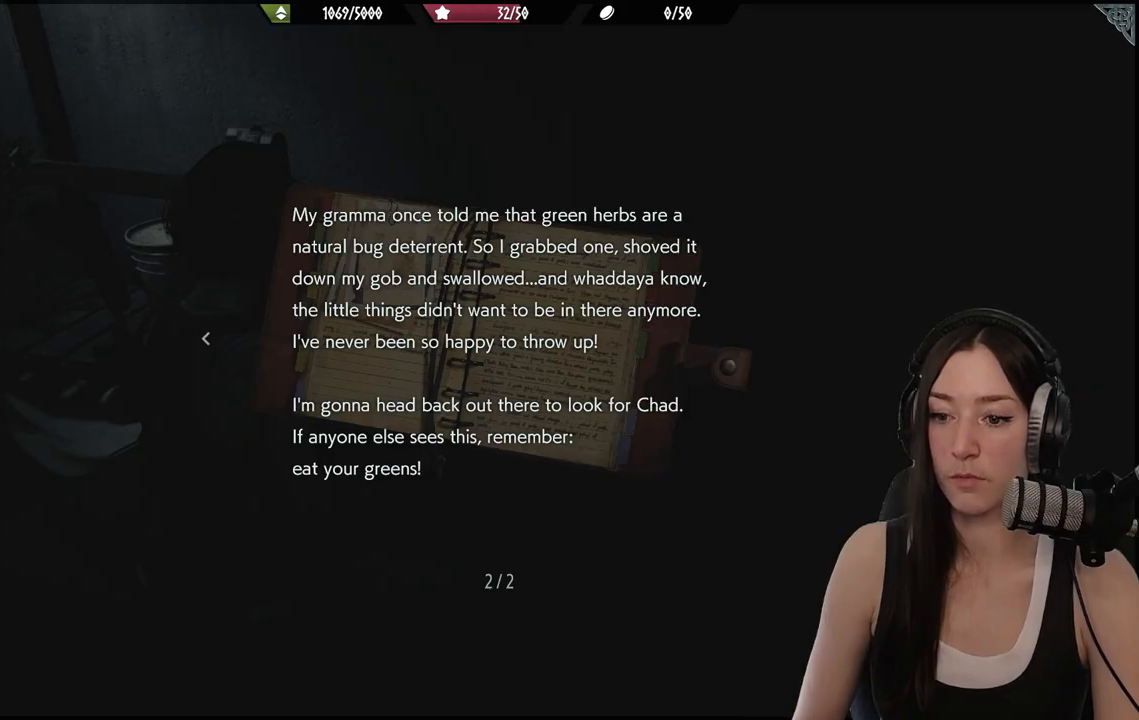
Gameplay with a controller (Xbox layout); each line is a JSON object with the inputs held at the frame after it (dt_ms = milliseconds from this image to that frame). "events" lists button and stick changes between this image and that frame as [ms after this image, input, new state], when the widget could be followed in between.
{"dt_ms": 500, "buttons": ["B"], "left_stick": "center", "right_stick": "center", "events": [[467, "B", "down"]]}
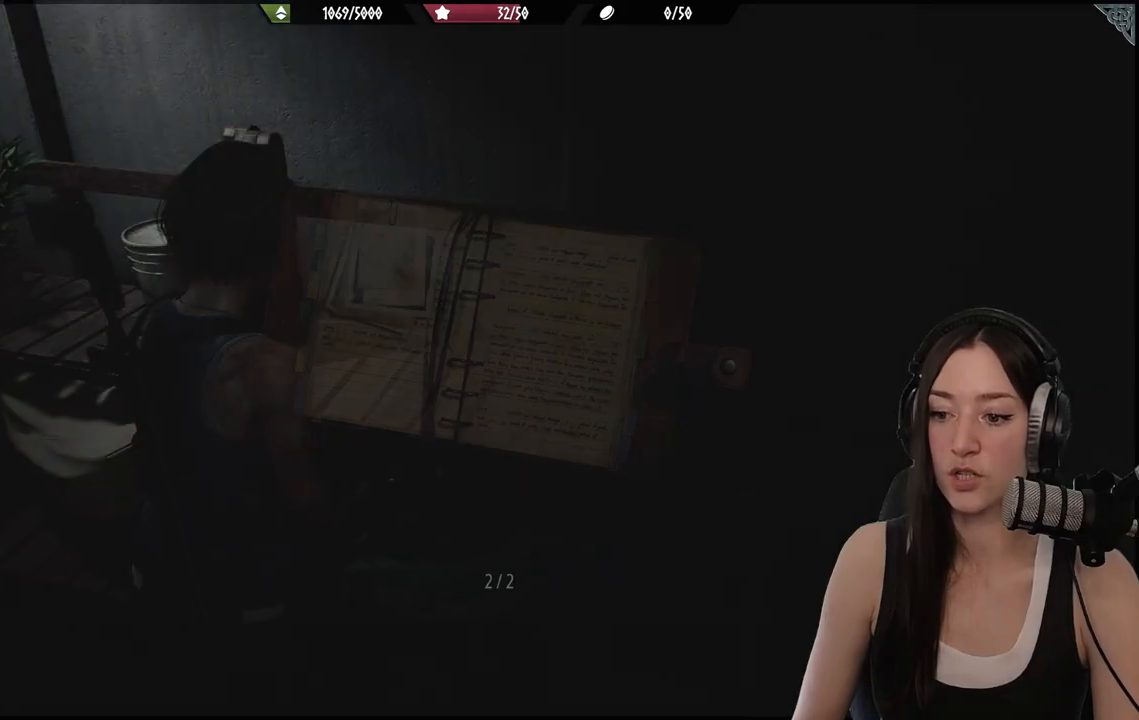
{"dt_ms": 500, "buttons": [], "left_stick": "down-left", "right_stick": "left", "events": [[150, "B", "up"], [367, "left_stick", "down-left"], [400, "right_stick", "left"]]}
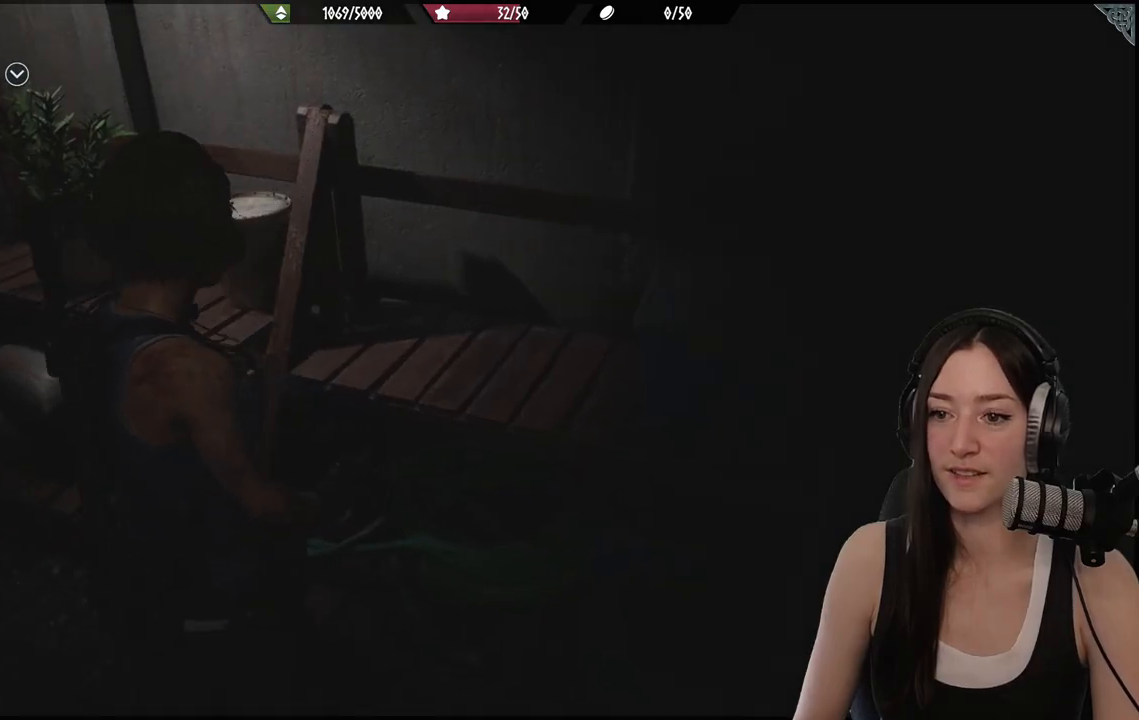
{"dt_ms": 500, "buttons": [], "left_stick": "up-left", "right_stick": "center", "events": [[33, "left_stick", "left"], [133, "left_stick", "up-left"], [167, "right_stick", "center"]]}
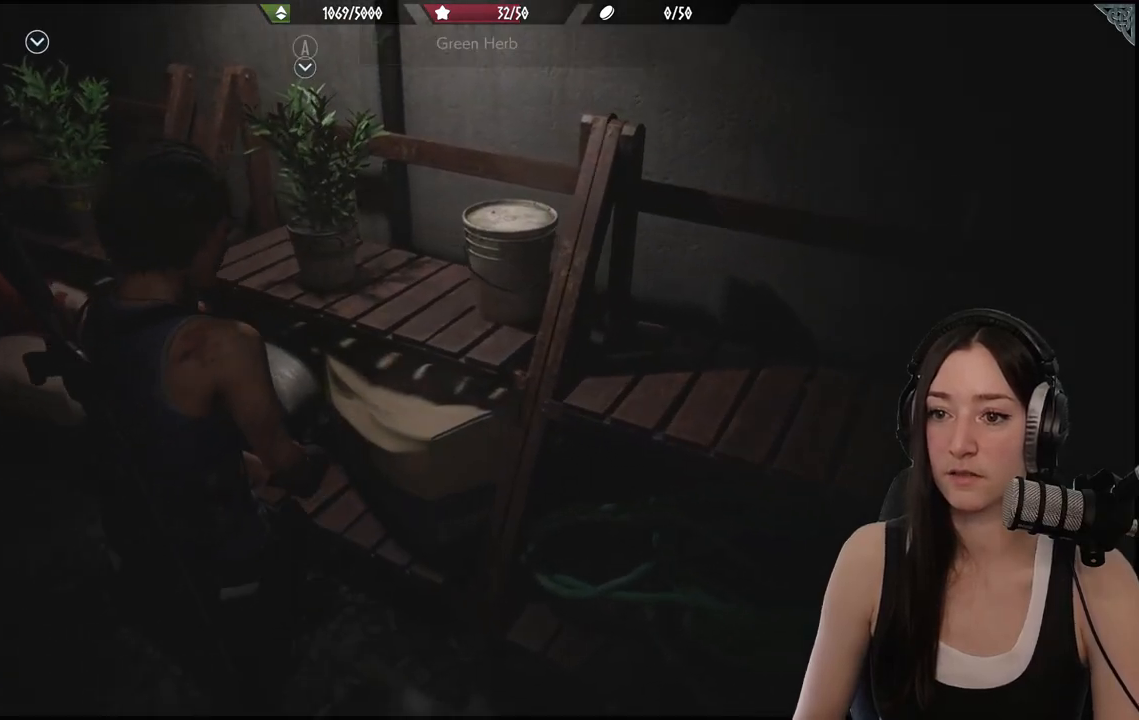
{"dt_ms": 500, "buttons": [], "left_stick": "up-left", "right_stick": "left", "events": [[200, "A", "down"], [283, "A", "up"], [467, "right_stick", "left"]]}
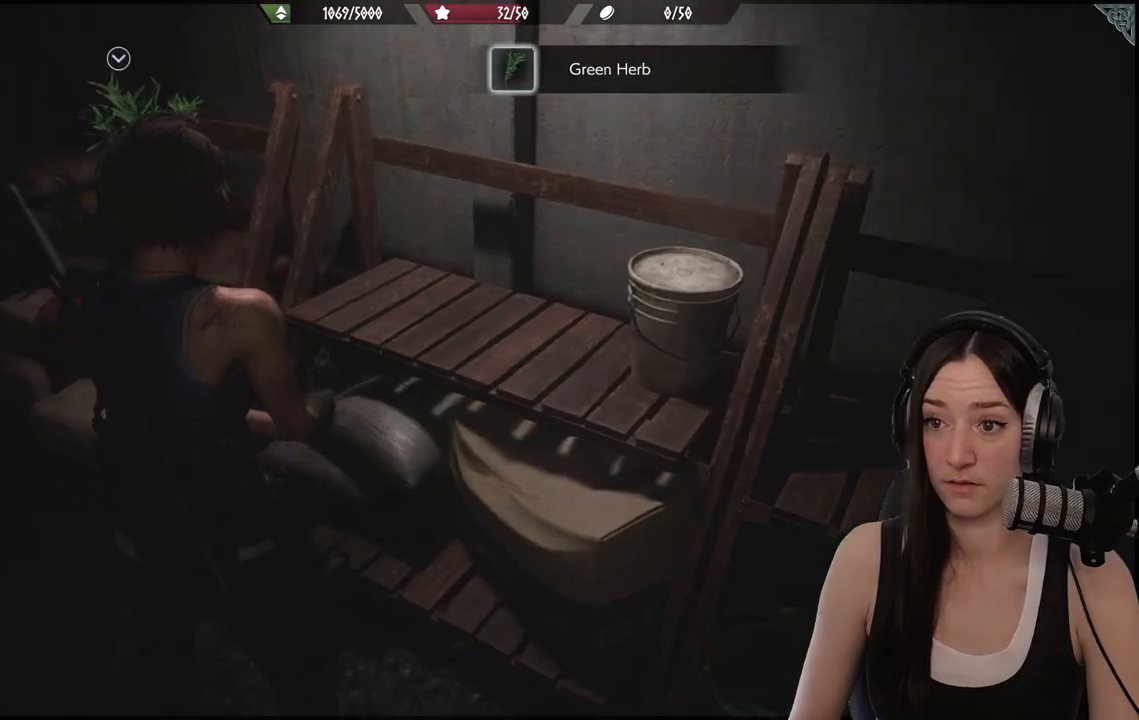
{"dt_ms": 500, "buttons": [], "left_stick": "up-left", "right_stick": "center", "events": [[200, "right_stick", "center"]]}
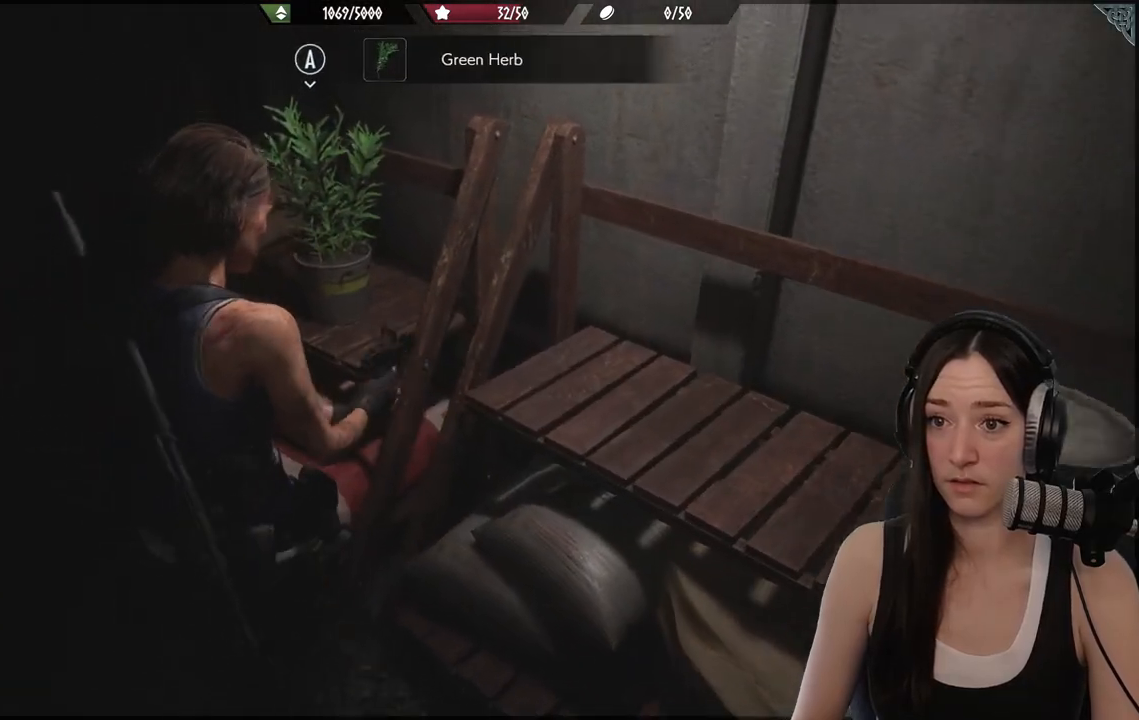
{"dt_ms": 500, "buttons": [], "left_stick": "down", "right_stick": "right", "events": [[150, "A", "down"], [250, "A", "up"], [267, "left_stick", "down"], [483, "right_stick", "right"]]}
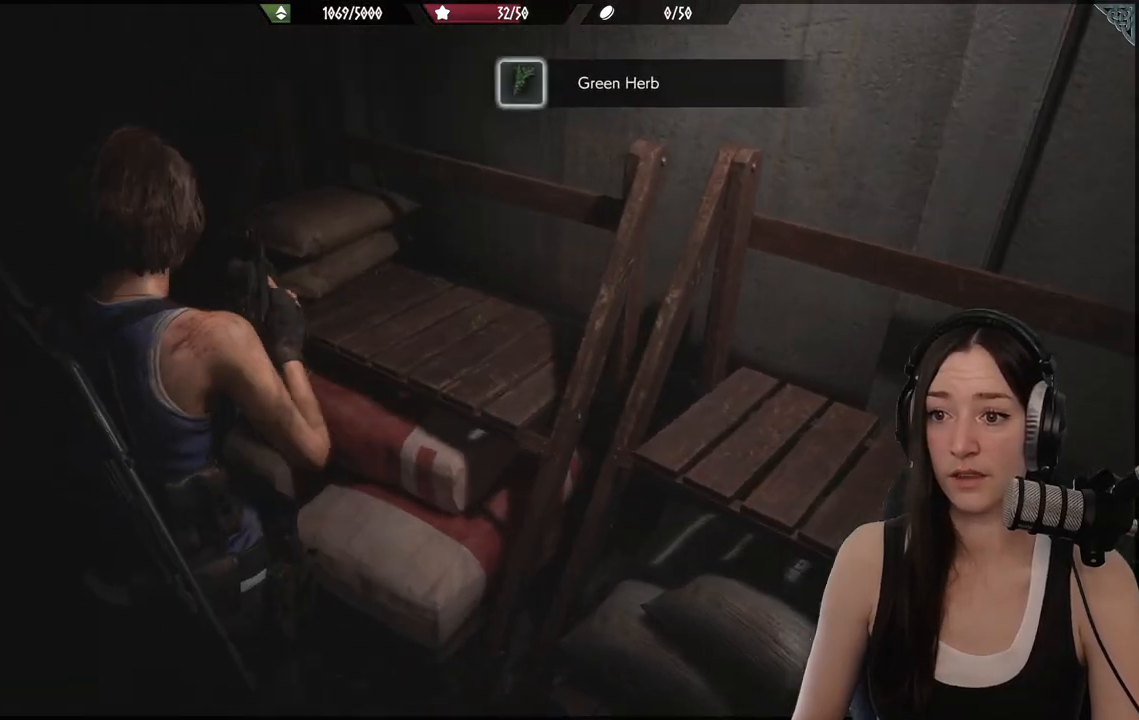
{"dt_ms": 500, "buttons": [], "left_stick": "right", "right_stick": "right", "events": [[100, "left_stick", "down-right"], [333, "left_stick", "right"]]}
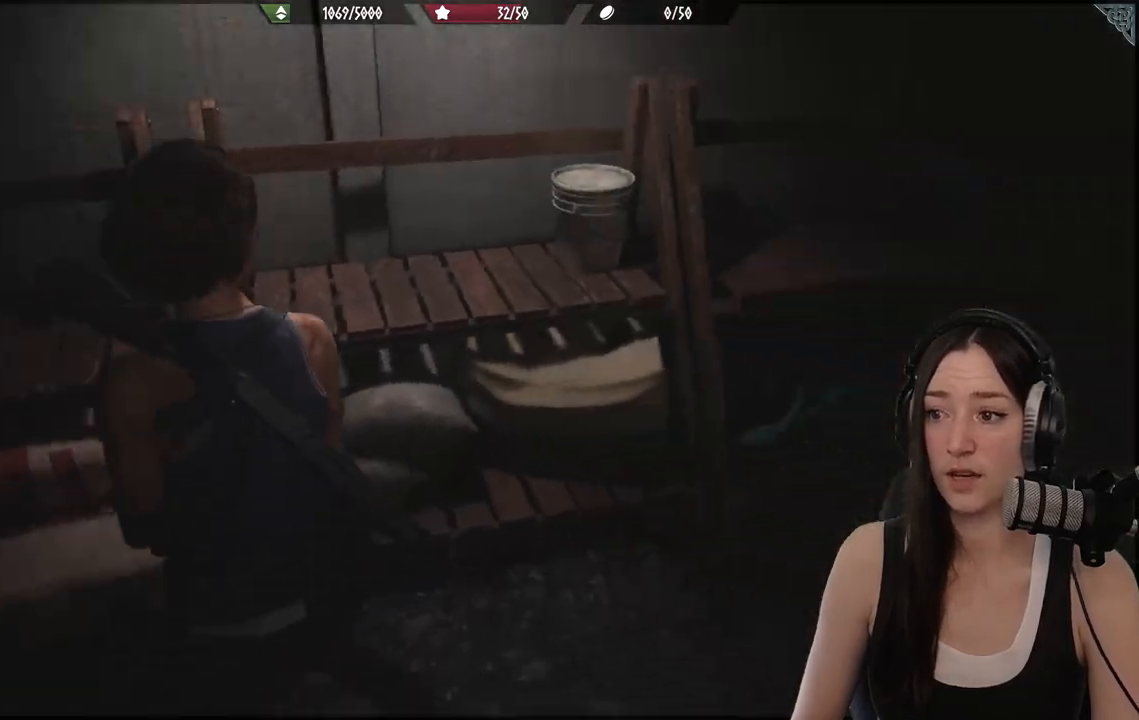
{"dt_ms": 500, "buttons": [], "left_stick": "up", "right_stick": "right", "events": [[83, "left_stick", "up-right"], [417, "left_stick", "up"]]}
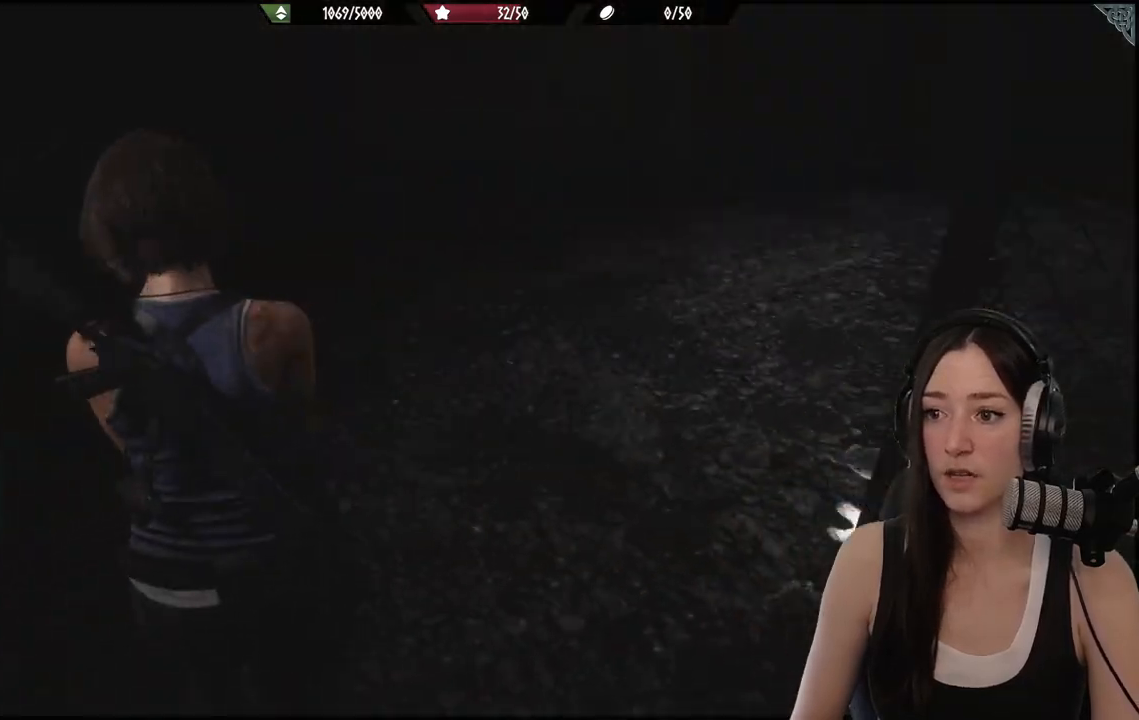
{"dt_ms": 500, "buttons": [], "left_stick": "center", "right_stick": "center", "events": [[83, "left_stick", "center"], [83, "right_stick", "center"], [283, "Y", "down"], [400, "Y", "up"]]}
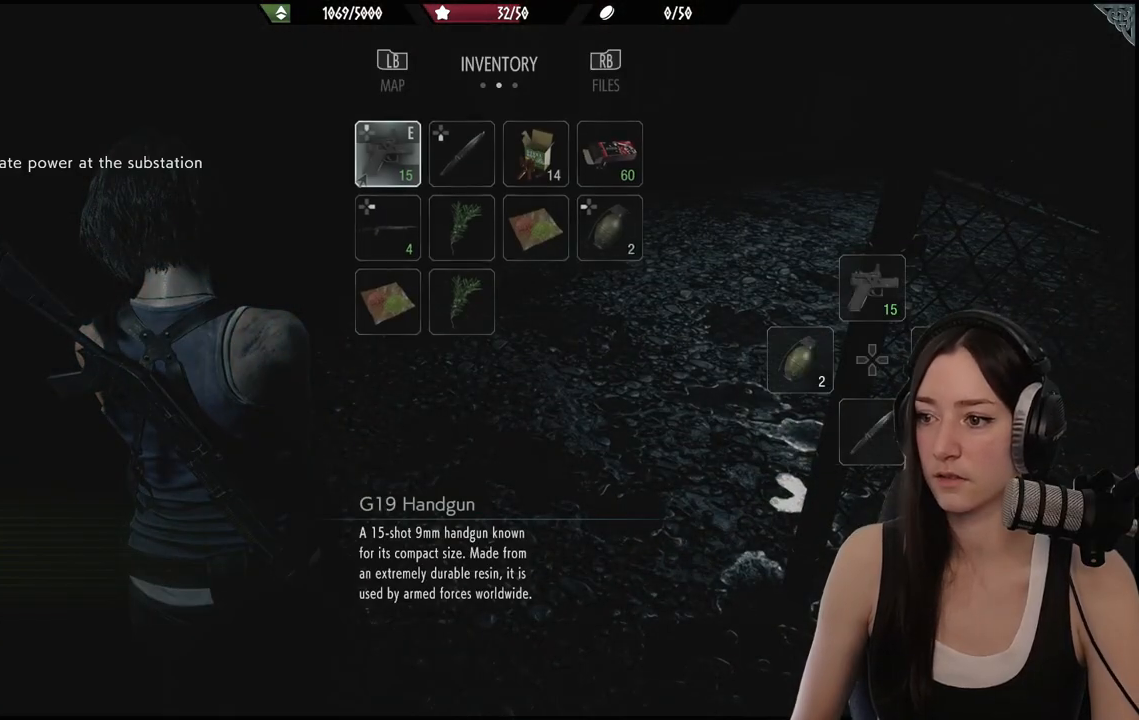
{"dt_ms": 500, "buttons": [], "left_stick": "center", "right_stick": "center", "events": []}
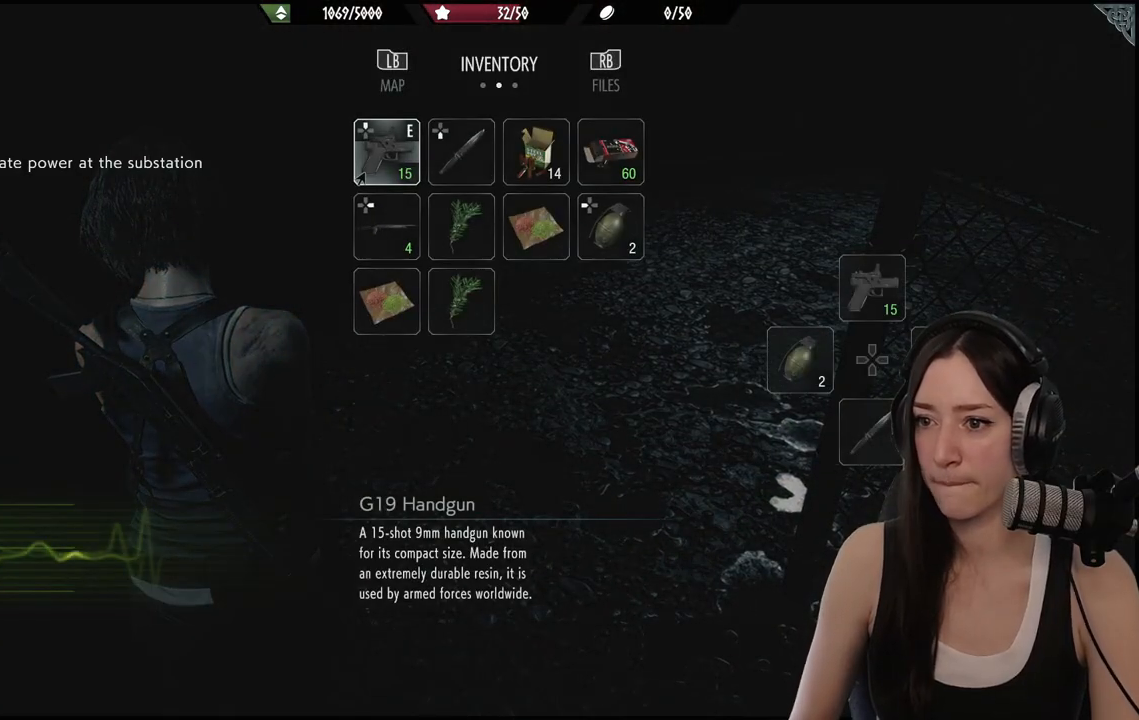
{"dt_ms": 500, "buttons": ["B"], "left_stick": "center", "right_stick": "center", "events": [[467, "B", "down"]]}
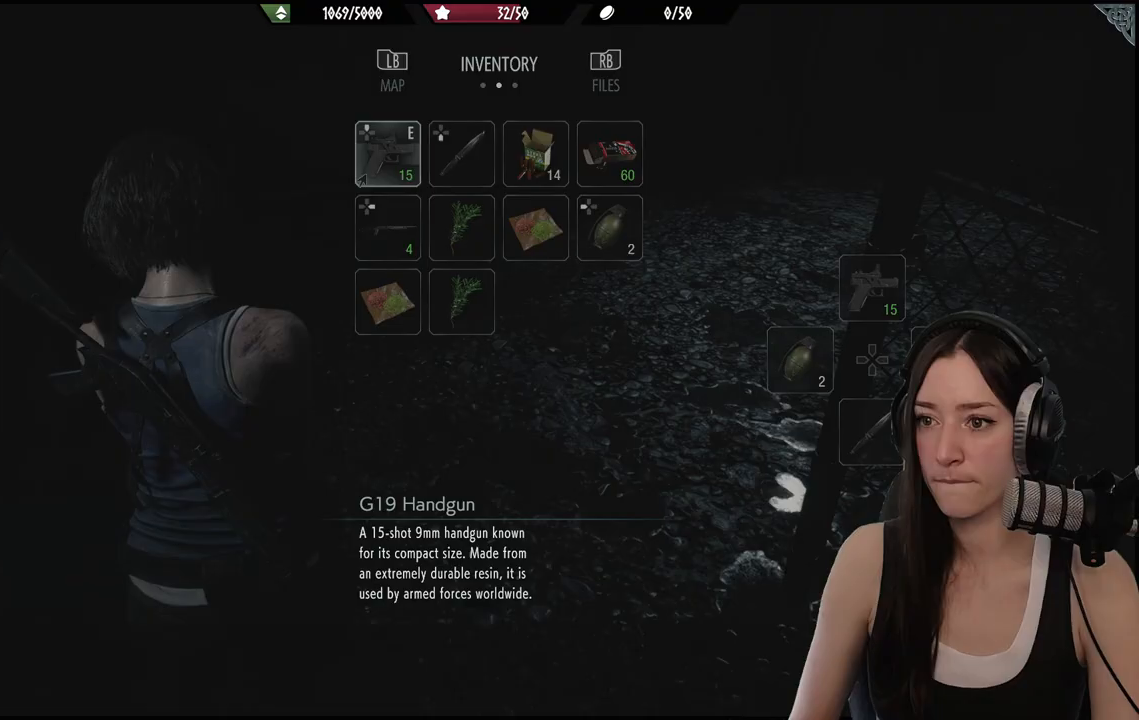
{"dt_ms": 500, "buttons": ["L3"], "left_stick": "up-right", "right_stick": "right", "events": [[50, "left_stick", "up-right"], [83, "B", "up"], [333, "right_stick", "right"], [350, "L3", "down"]]}
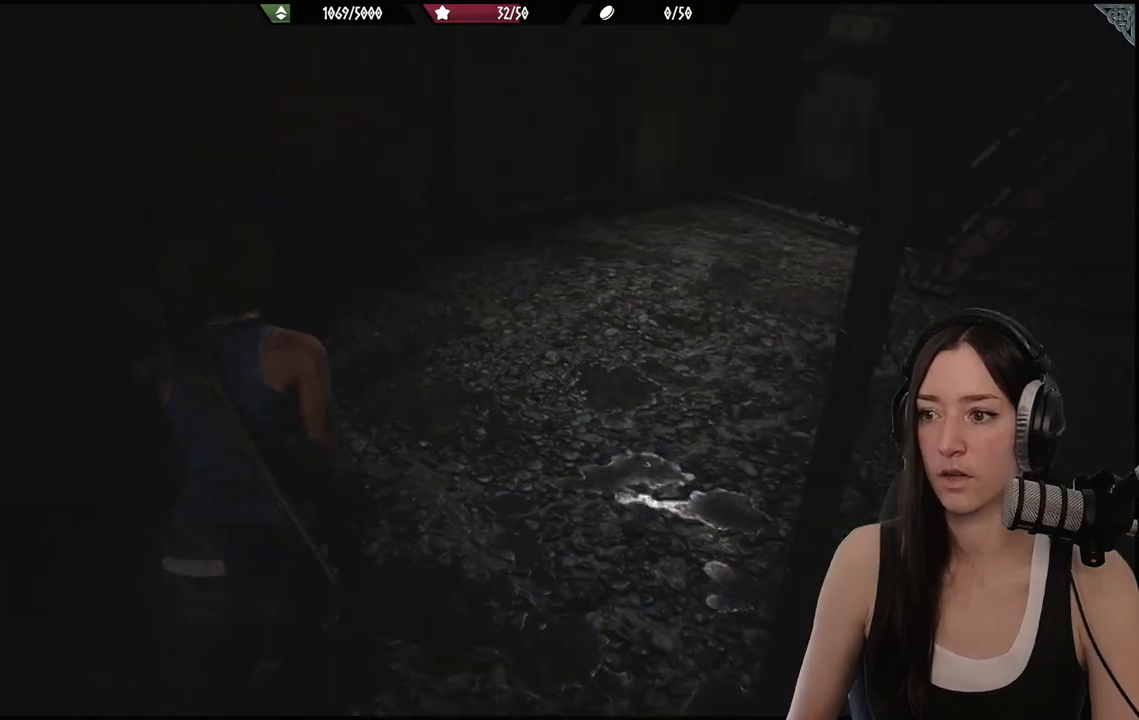
{"dt_ms": 500, "buttons": [], "left_stick": "up-right", "right_stick": "center", "events": [[17, "L3", "up"], [17, "left_stick", "up"], [200, "right_stick", "center"], [350, "left_stick", "up-right"]]}
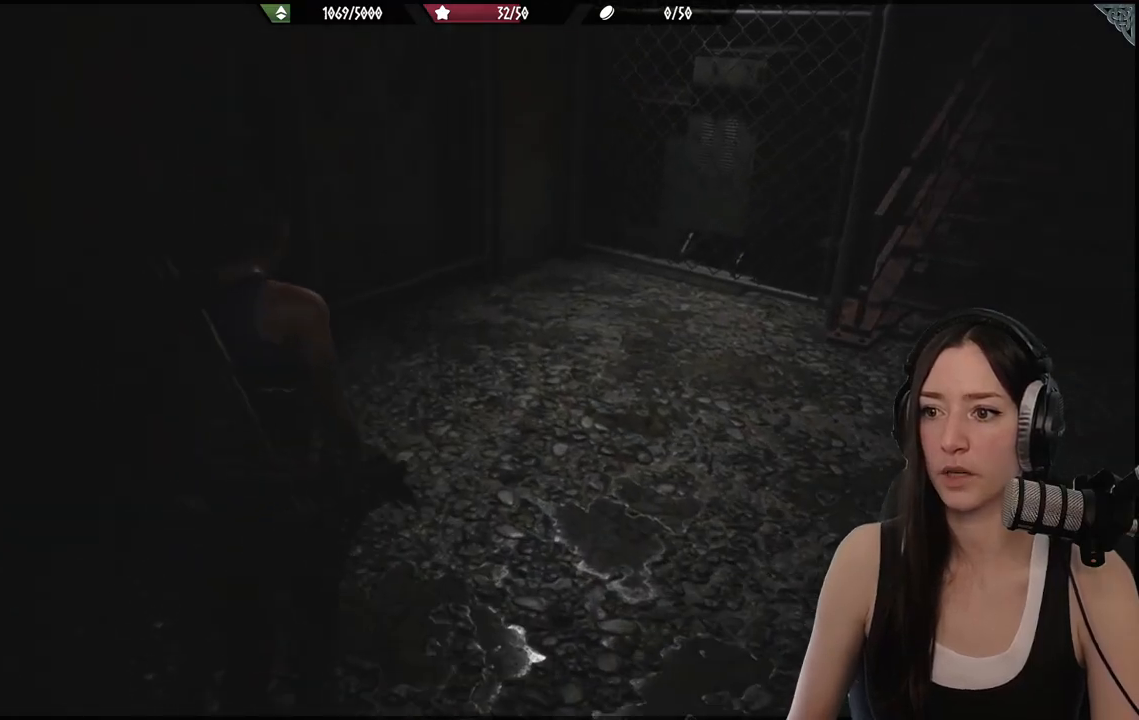
{"dt_ms": 500, "buttons": [], "left_stick": "up-right", "right_stick": "center", "events": [[50, "right_stick", "up-right"], [250, "right_stick", "right"], [450, "right_stick", "center"]]}
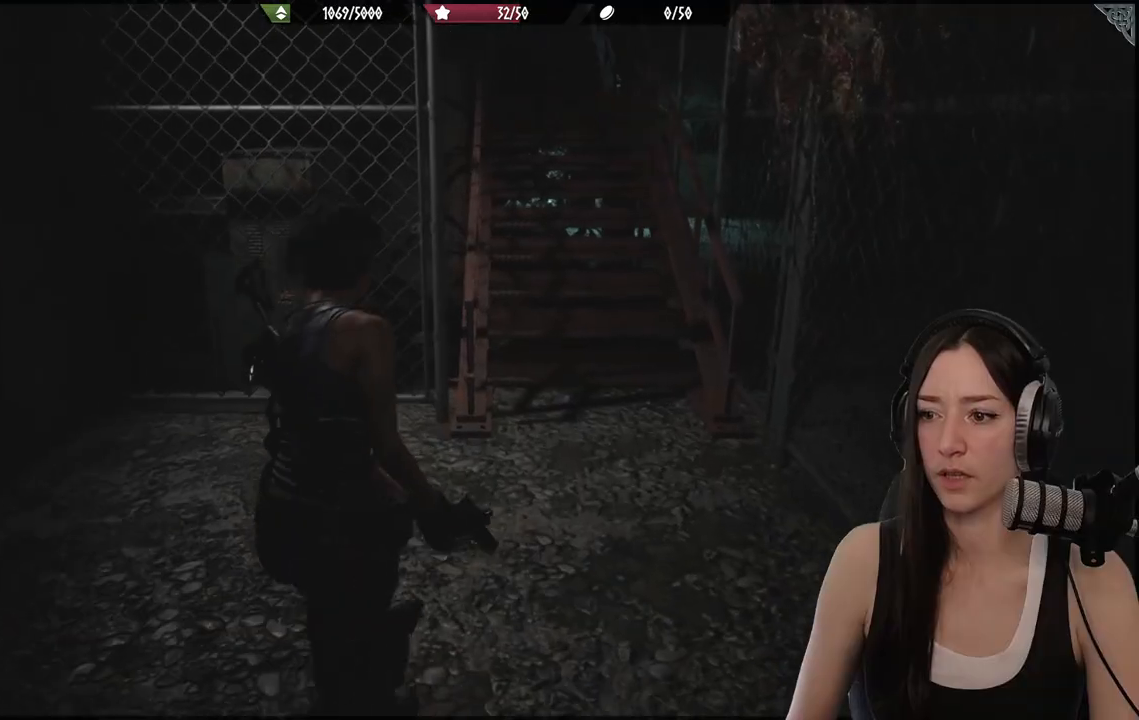
{"dt_ms": 1000, "buttons": [], "left_stick": "up", "right_stick": "center"}
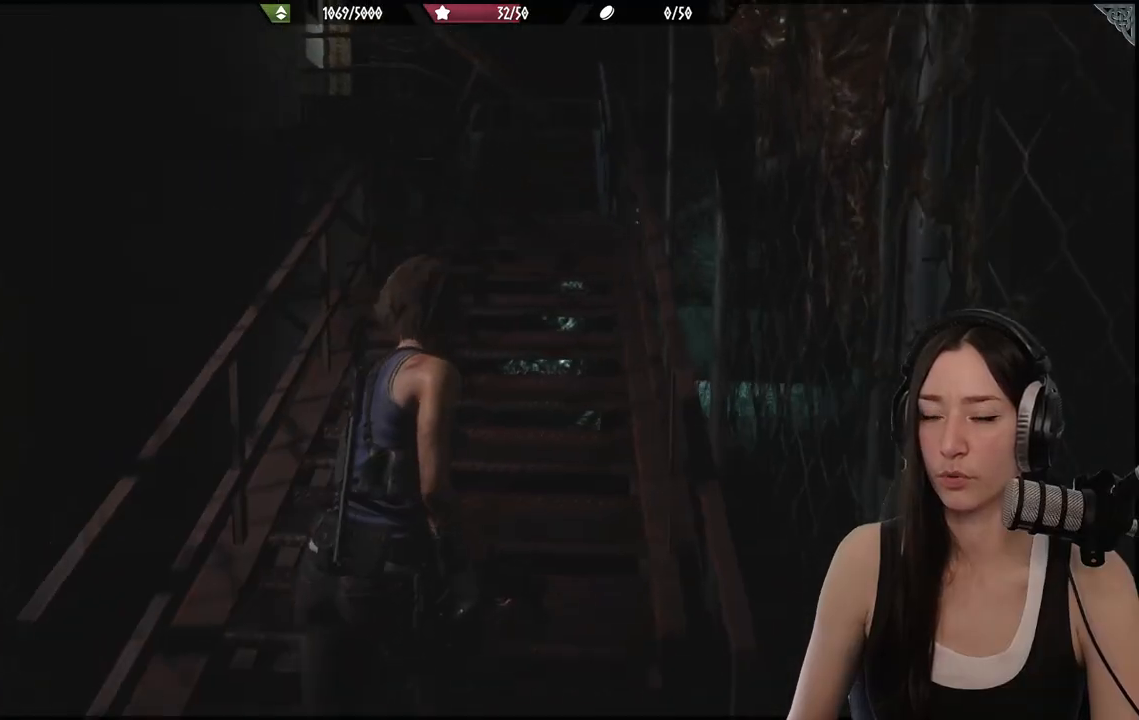
{"dt_ms": 500, "buttons": [], "left_stick": "up", "right_stick": "center", "events": []}
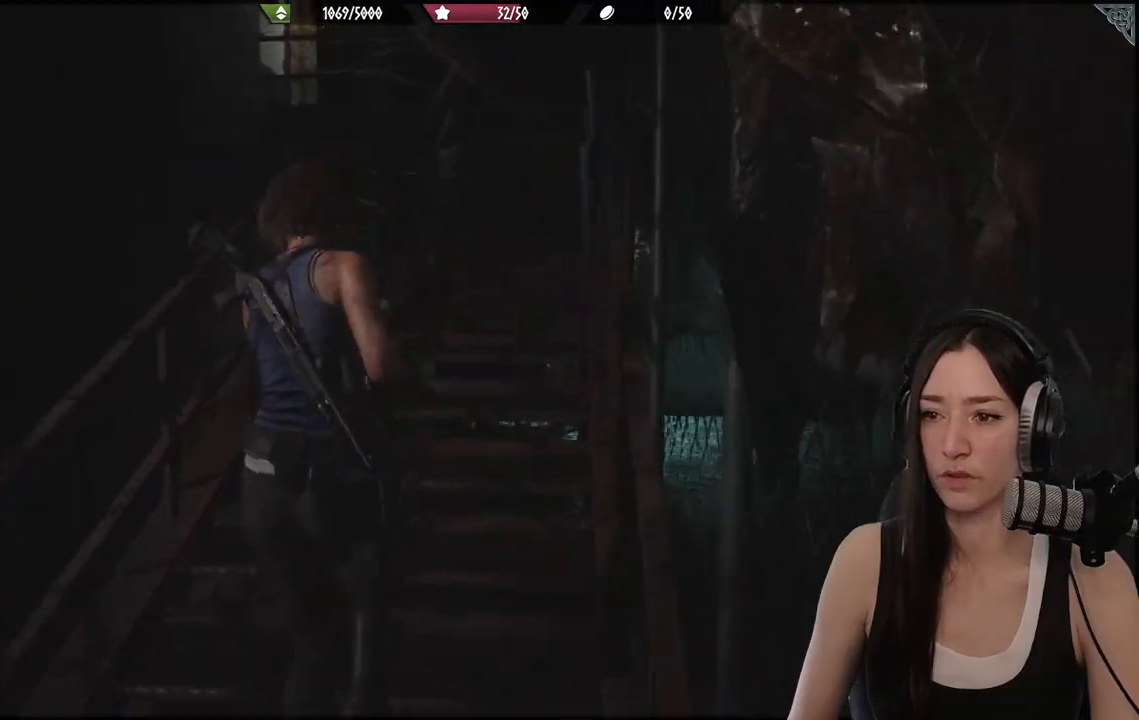
{"dt_ms": 500, "buttons": [], "left_stick": "up", "right_stick": "center", "events": []}
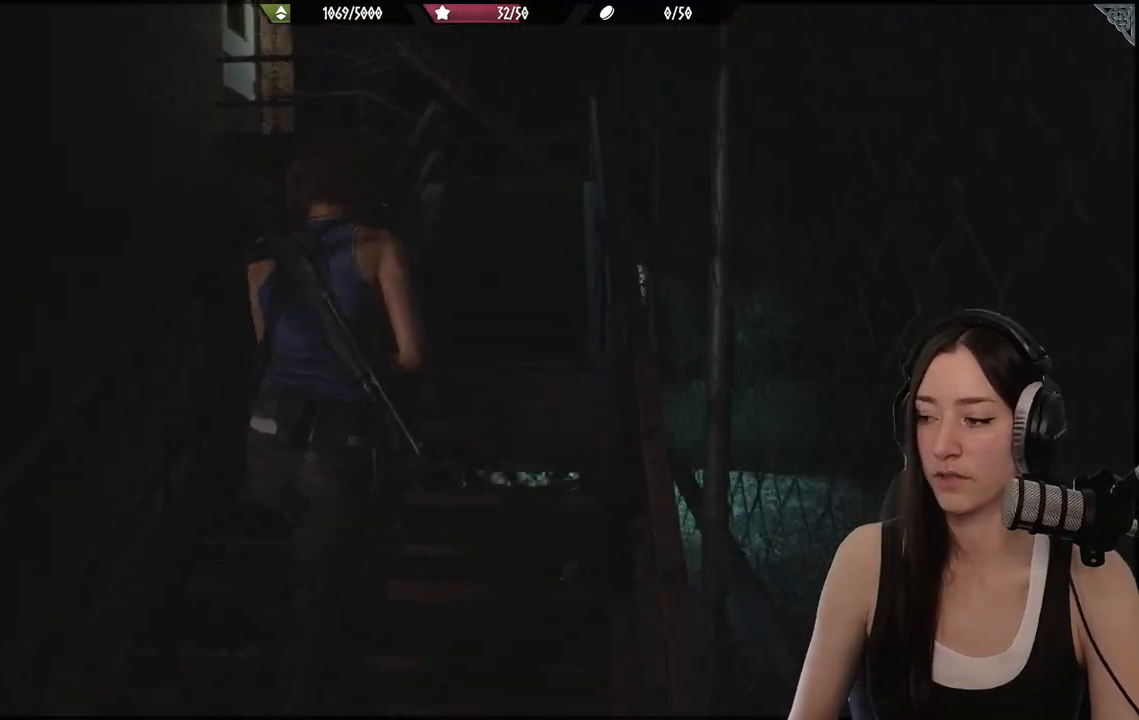
{"dt_ms": 500, "buttons": [], "left_stick": "up", "right_stick": "center", "events": [[217, "right_stick", "down-left"], [433, "right_stick", "center"]]}
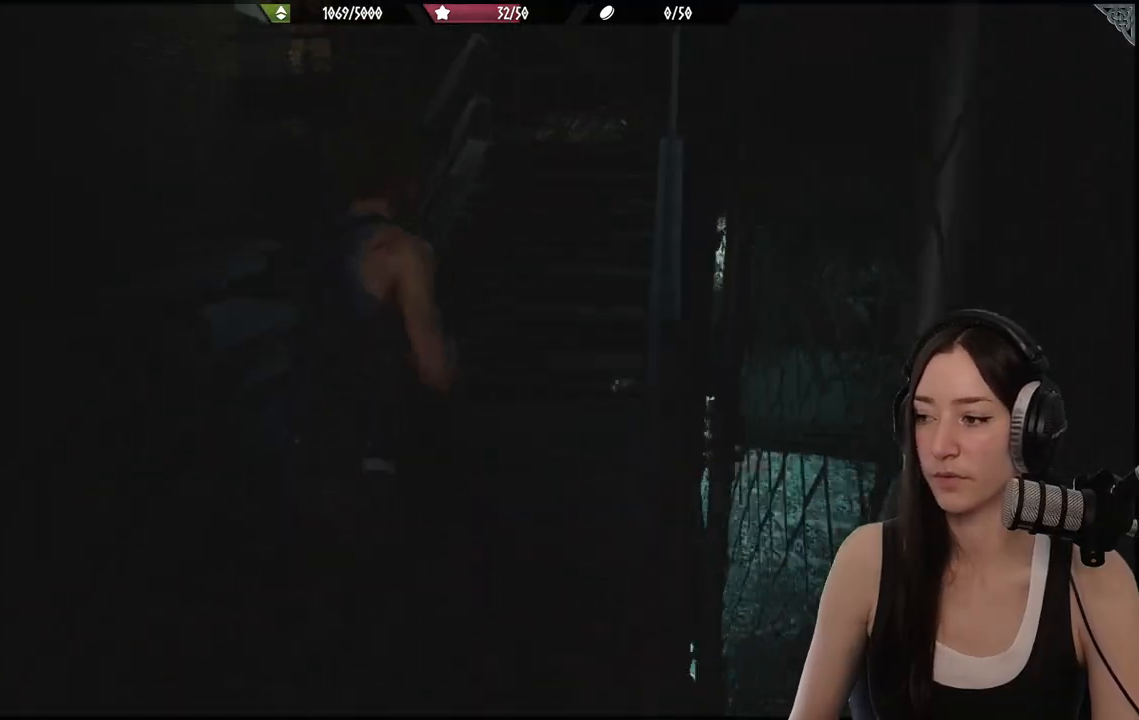
{"dt_ms": 500, "buttons": [], "left_stick": "up", "right_stick": "center", "events": []}
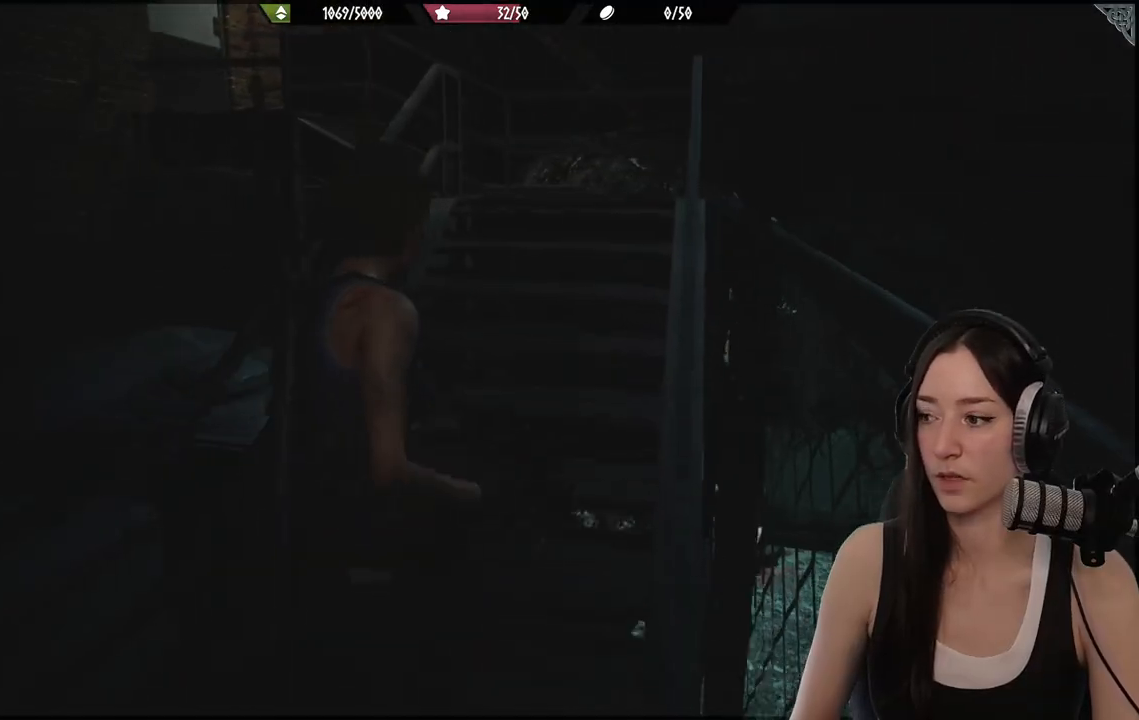
{"dt_ms": 500, "buttons": [], "left_stick": "up", "right_stick": "center", "events": [[133, "right_stick", "left"], [350, "right_stick", "center"]]}
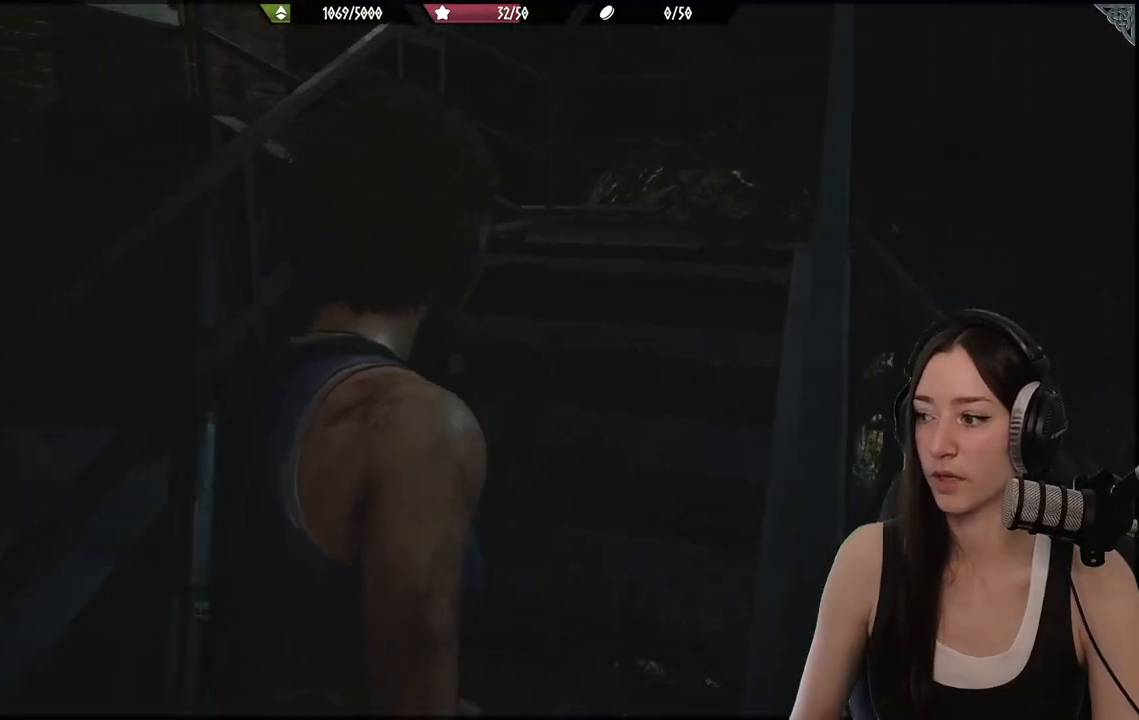
{"dt_ms": 500, "buttons": [], "left_stick": "up", "right_stick": "center", "events": [[150, "right_stick", "left"], [367, "right_stick", "center"]]}
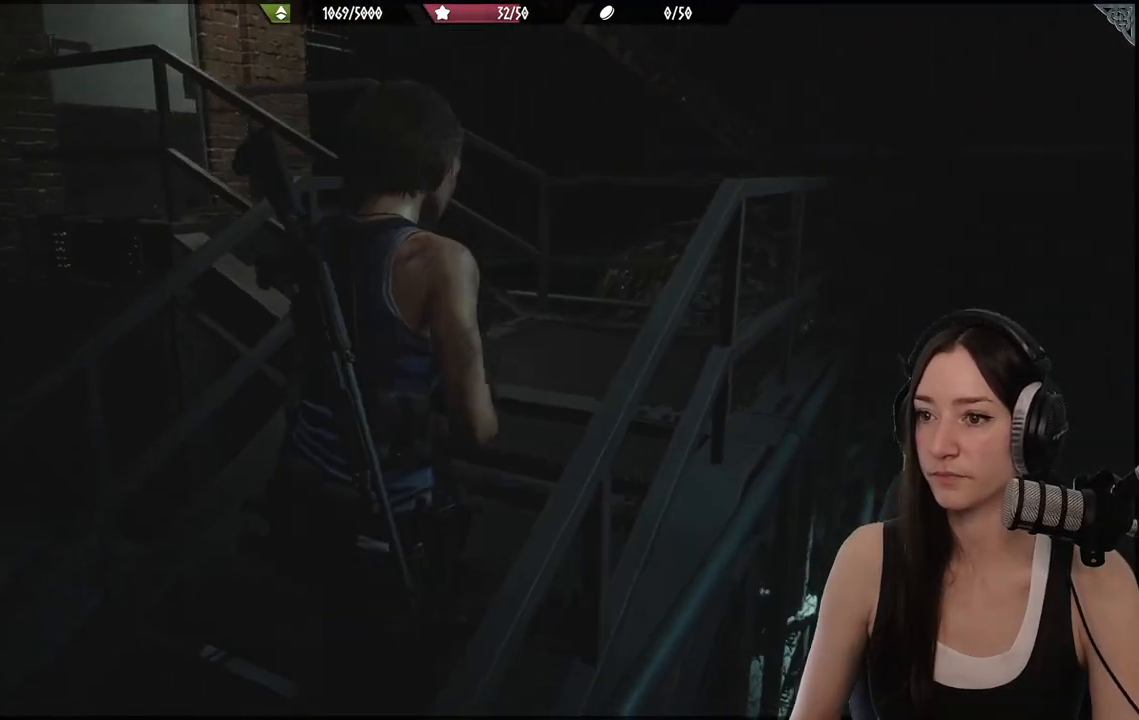
{"dt_ms": 500, "buttons": [], "left_stick": "up", "right_stick": "center", "events": [[83, "right_stick", "left"], [367, "right_stick", "center"]]}
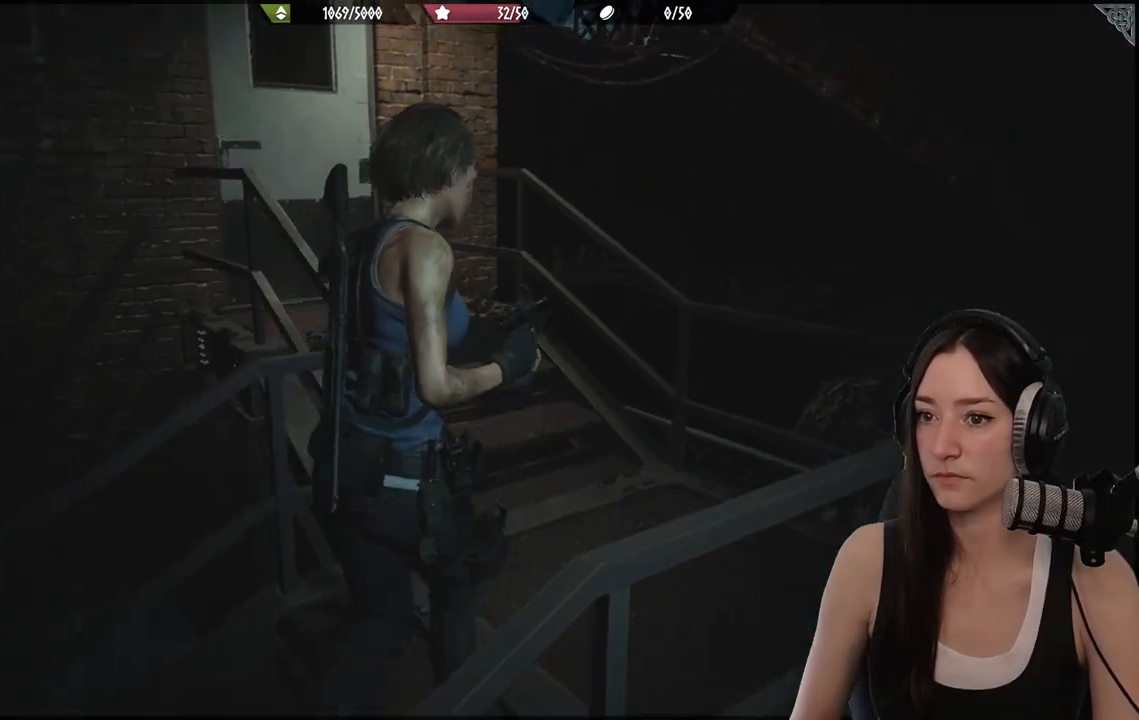
{"dt_ms": 500, "buttons": [], "left_stick": "up", "right_stick": "center", "events": [[100, "right_stick", "left"], [400, "right_stick", "center"]]}
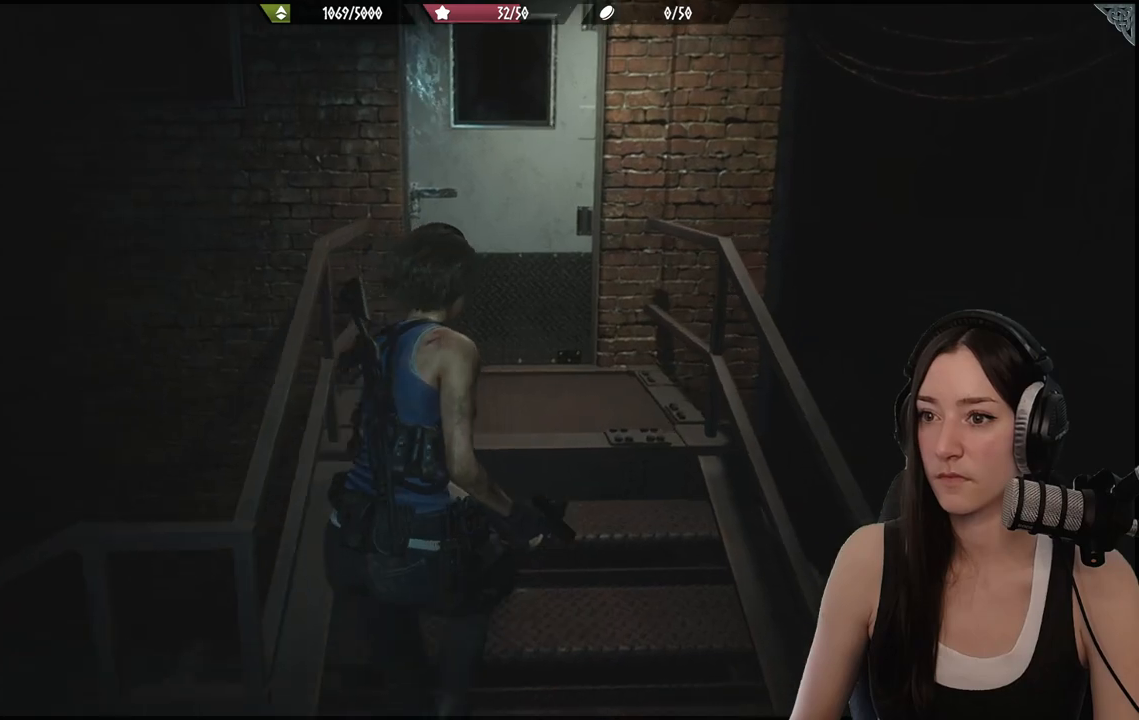
{"dt_ms": 500, "buttons": [], "left_stick": "up", "right_stick": "center", "events": [[133, "right_stick", "down-left"], [350, "right_stick", "center"]]}
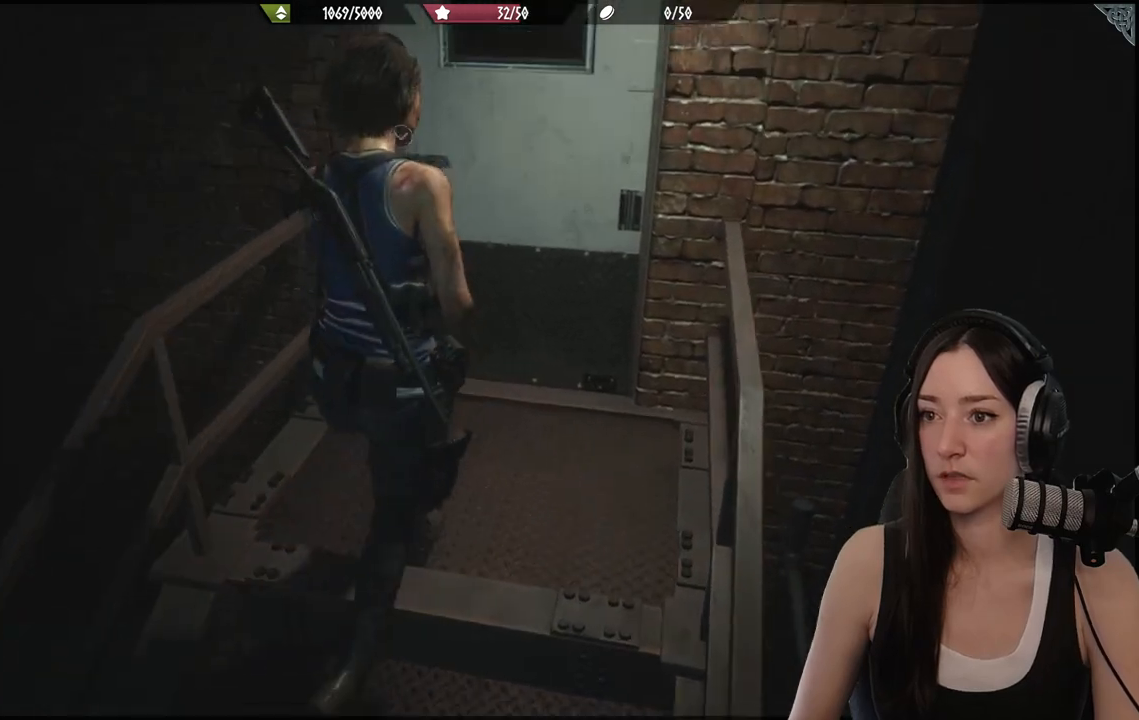
{"dt_ms": 500, "buttons": [], "left_stick": "up", "right_stick": "left", "events": [[483, "right_stick", "left"]]}